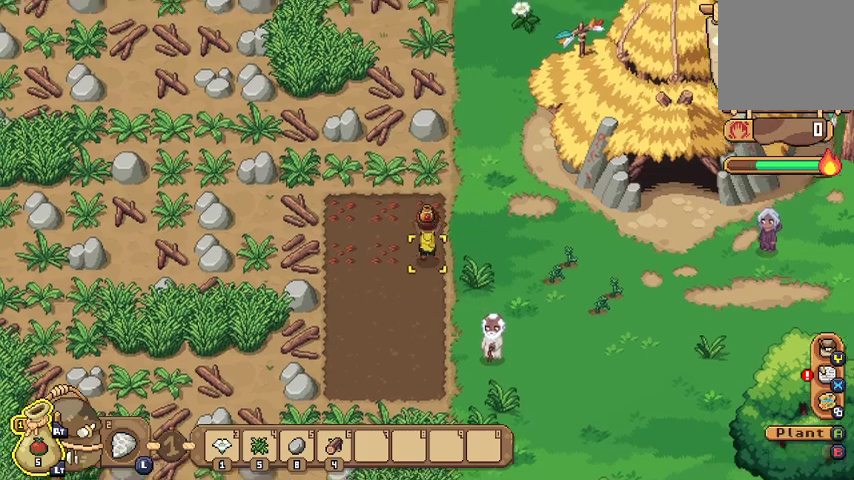
Gameplay with a controller (Xbox layout); each line is a JSON object with the inputs held at the frame after it. "events" lists button and stick changes between this image and that frame as [ms after this image, input, new state], when the widget could be followed in between.
{"buttons": ["A"], "left_stick": "center", "right_stick": "center", "events": [[133, "left_stick", "center"], [200, "left_stick", "down"], [267, "left_stick", "center"], [433, "A", "down"]]}
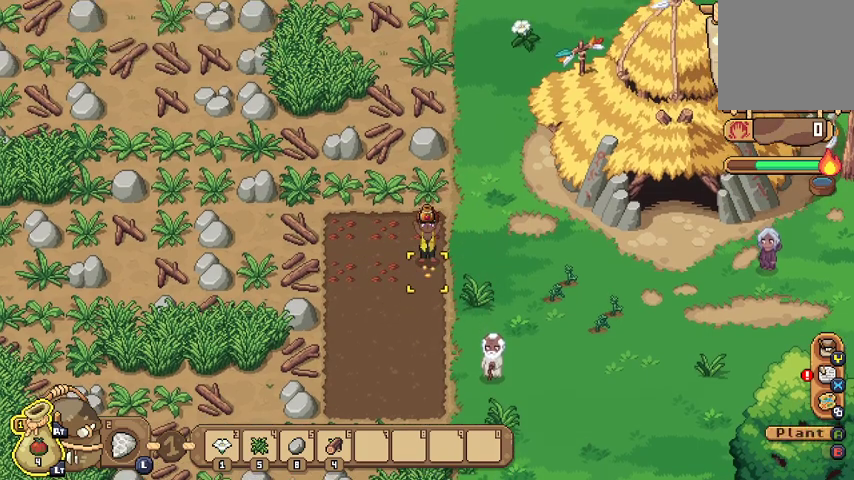
{"buttons": ["A"], "left_stick": "center", "right_stick": "center", "events": [[67, "A", "up"], [167, "left_stick", "down"], [433, "A", "down"], [433, "left_stick", "center"]]}
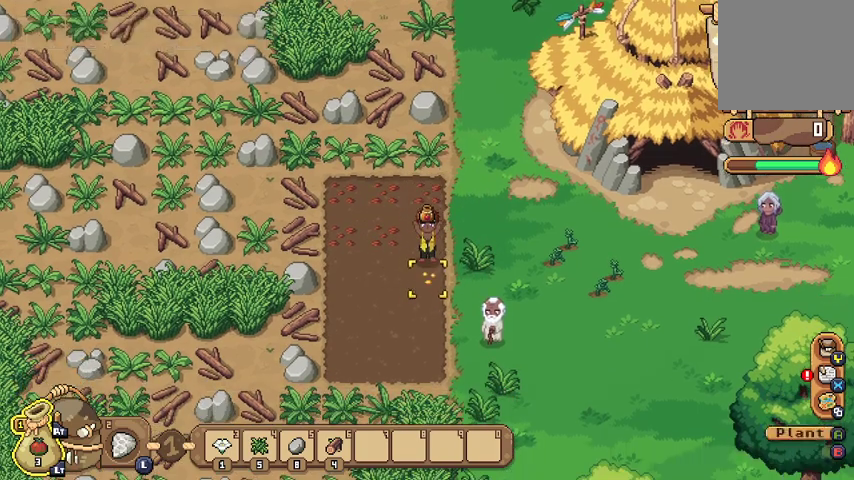
{"buttons": [], "left_stick": "center", "right_stick": "center", "events": [[67, "A", "up"], [133, "left_stick", "down"], [233, "left_stick", "down-left"], [333, "left_stick", "center"], [400, "A", "down"], [500, "A", "up"]]}
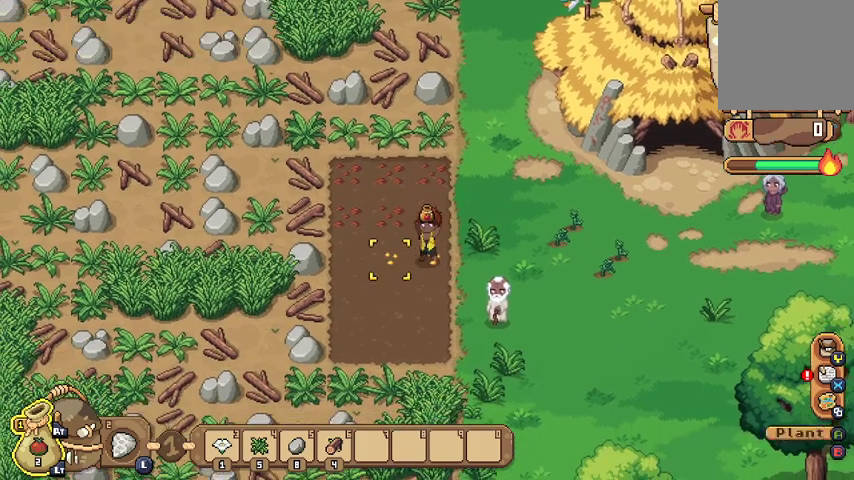
{"buttons": ["A"], "left_stick": "center", "right_stick": "center", "events": [[200, "left_stick", "left"], [400, "A", "down"], [433, "left_stick", "center"]]}
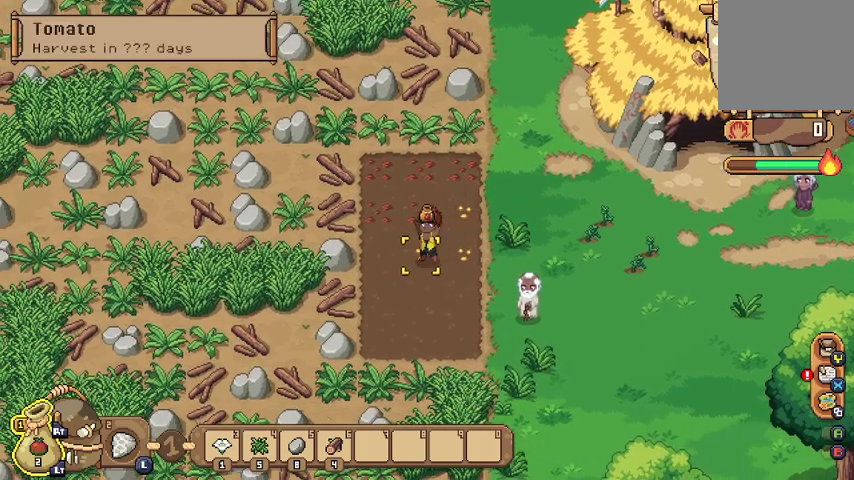
{"buttons": [], "left_stick": "center", "right_stick": "center", "events": [[33, "A", "up"], [100, "left_stick", "left"], [367, "A", "down"], [367, "left_stick", "center"], [500, "A", "up"]]}
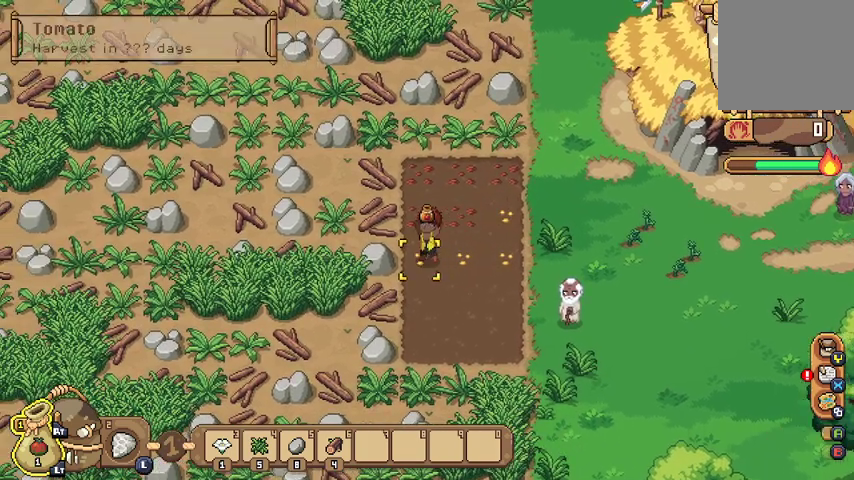
{"buttons": [], "left_stick": "center", "right_stick": "center", "events": [[200, "left_stick", "down"], [333, "left_stick", "center"], [367, "A", "down"], [467, "A", "up"]]}
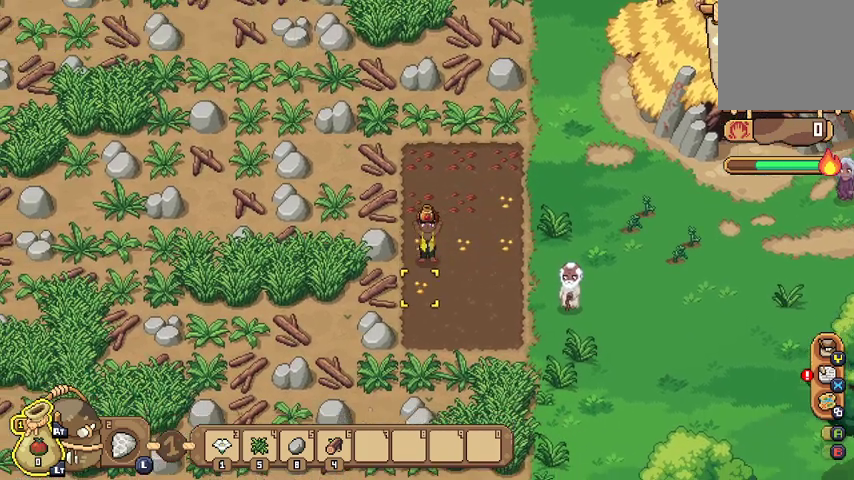
{"buttons": [], "left_stick": "center", "right_stick": "center", "events": [[133, "left_stick", "down"], [367, "left_stick", "right"], [500, "left_stick", "center"]]}
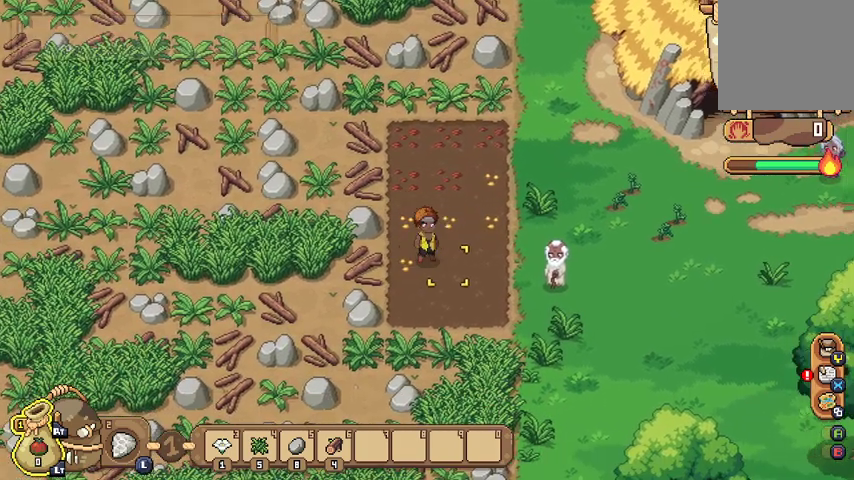
{"buttons": [], "left_stick": "right", "right_stick": "center", "events": [[33, "A", "down"], [100, "A", "up"], [233, "left_stick", "right"]]}
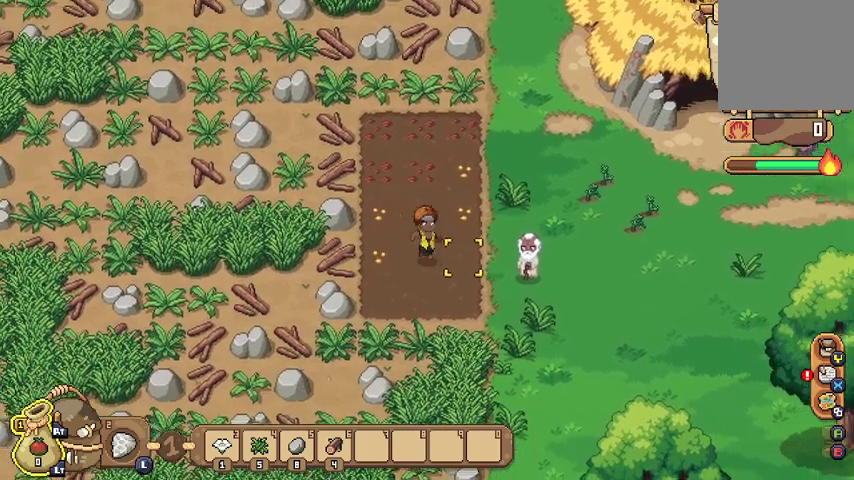
{"buttons": [], "left_stick": "up-right", "right_stick": "center", "events": [[367, "left_stick", "up-right"]]}
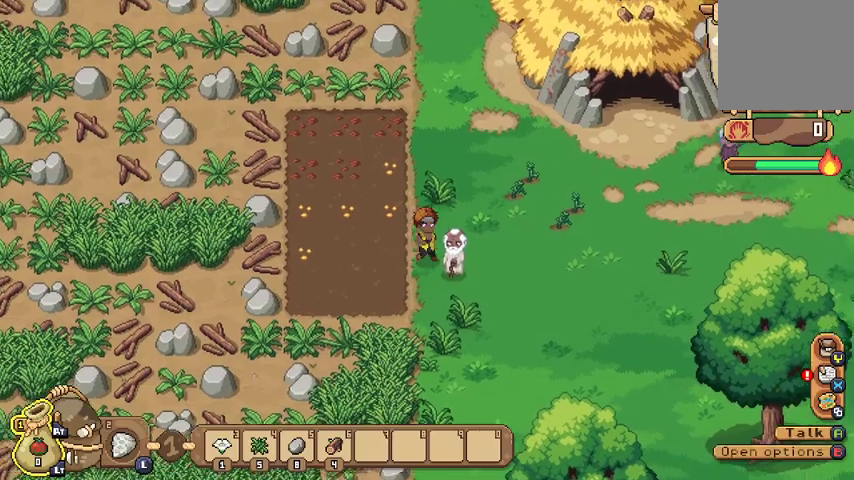
{"buttons": [], "left_stick": "right", "right_stick": "center", "events": [[200, "left_stick", "right"]]}
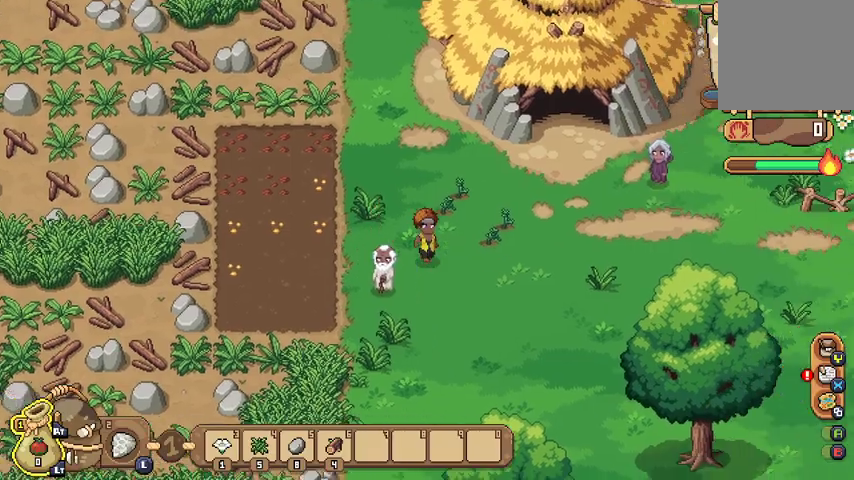
{"buttons": [], "left_stick": "right", "right_stick": "center", "events": []}
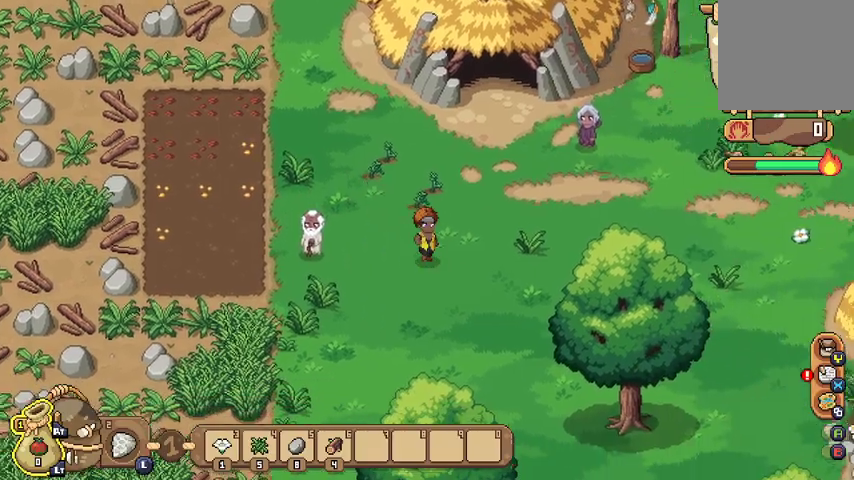
{"buttons": [], "left_stick": "right", "right_stick": "center", "events": []}
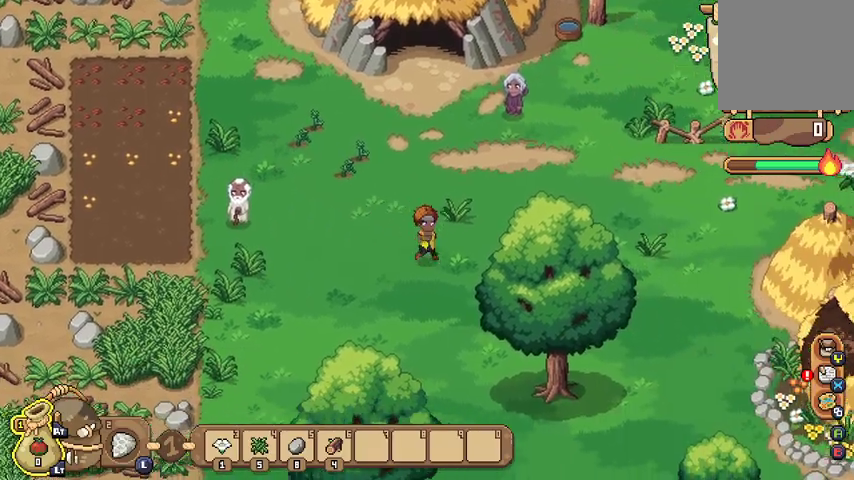
{"buttons": [], "left_stick": "center", "right_stick": "center", "events": [[133, "left_stick", "center"], [367, "SELECT", "down"], [500, "SELECT", "up"]]}
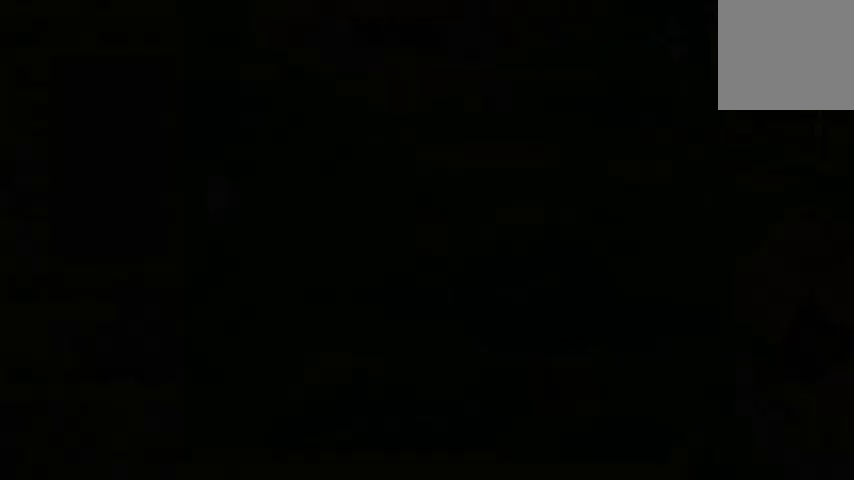
{"buttons": [], "left_stick": "center", "right_stick": "center", "events": []}
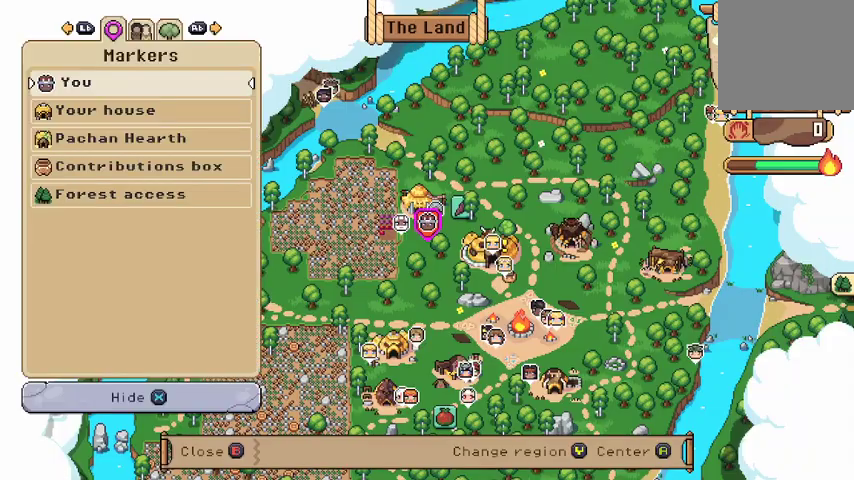
{"buttons": [], "left_stick": "center", "right_stick": "center", "events": []}
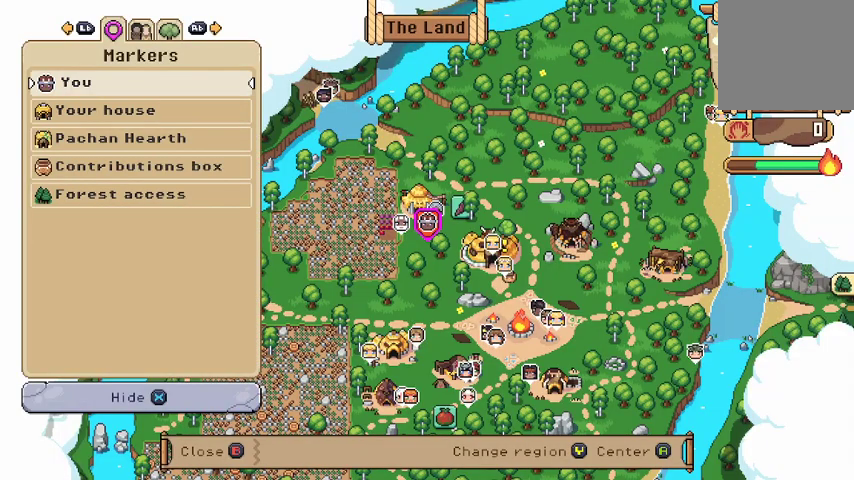
{"buttons": [], "left_stick": "center", "right_stick": "center", "events": [[67, "left_stick", "down-right"], [233, "left_stick", "center"]]}
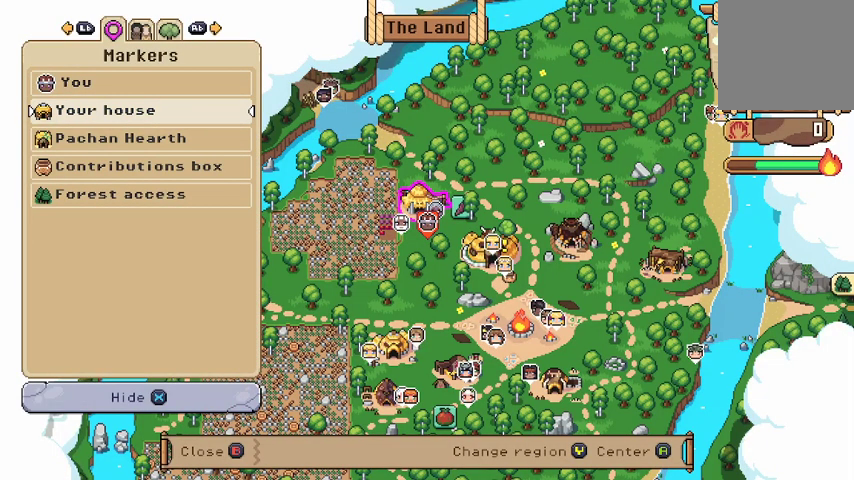
{"buttons": [], "left_stick": "right", "right_stick": "center", "events": [[33, "left_stick", "left"], [167, "left_stick", "center"], [500, "left_stick", "right"]]}
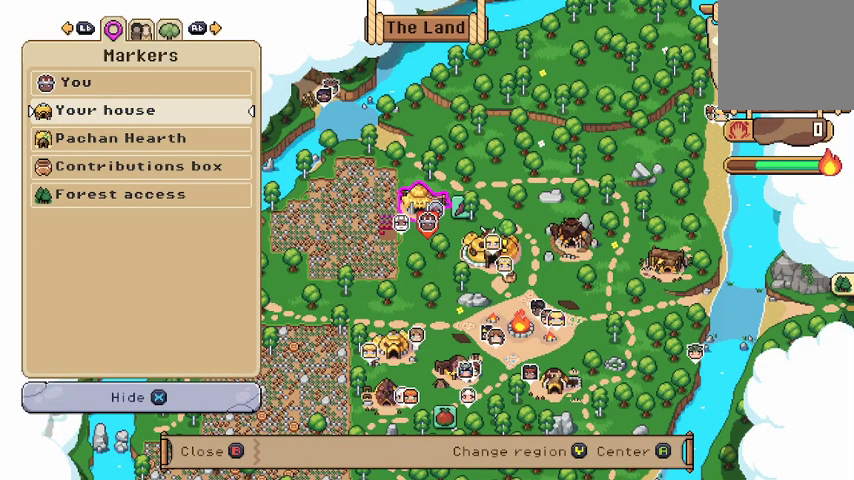
{"buttons": [], "left_stick": "down", "right_stick": "center", "events": [[167, "left_stick", "center"], [433, "left_stick", "down"]]}
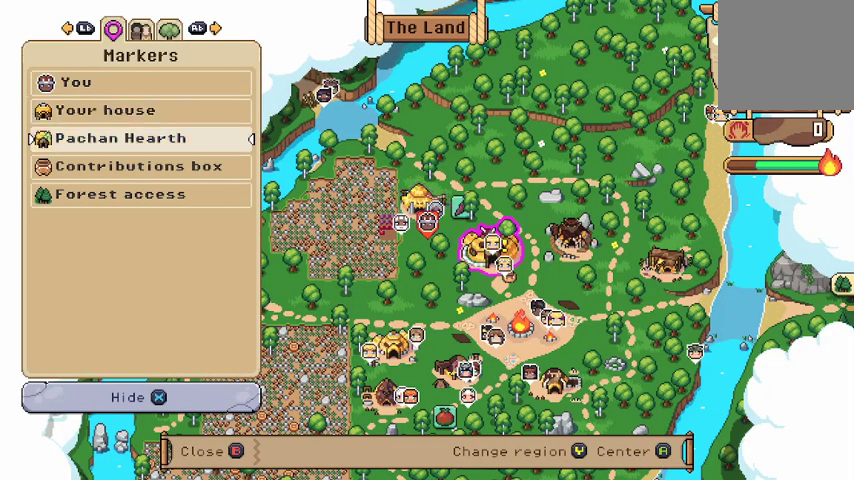
{"buttons": [], "left_stick": "center", "right_stick": "center", "events": [[133, "left_stick", "center"]]}
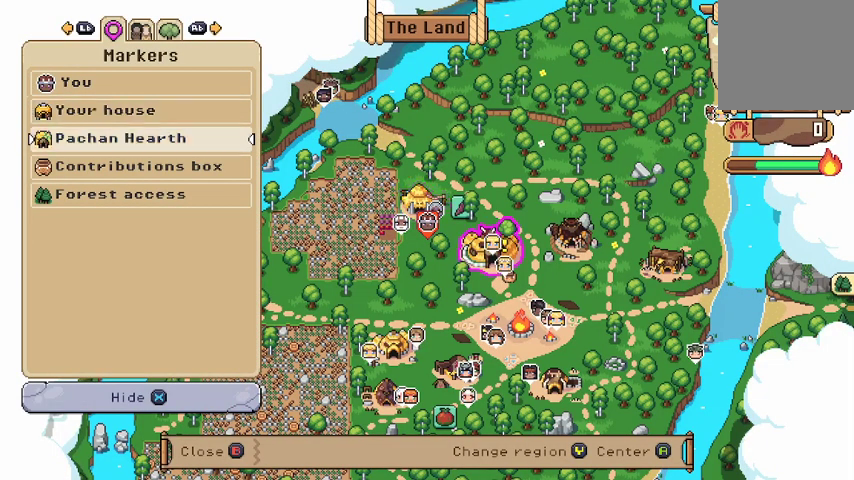
{"buttons": [], "left_stick": "center", "right_stick": "center", "events": []}
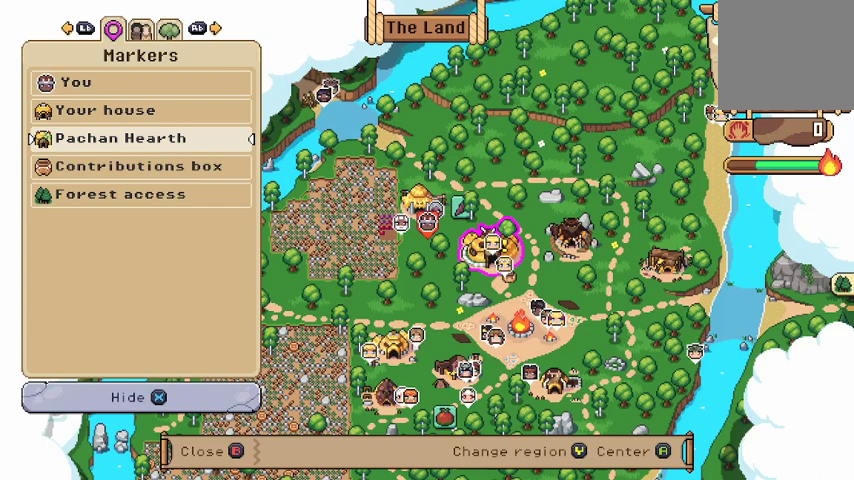
{"buttons": [], "left_stick": "center", "right_stick": "center", "events": []}
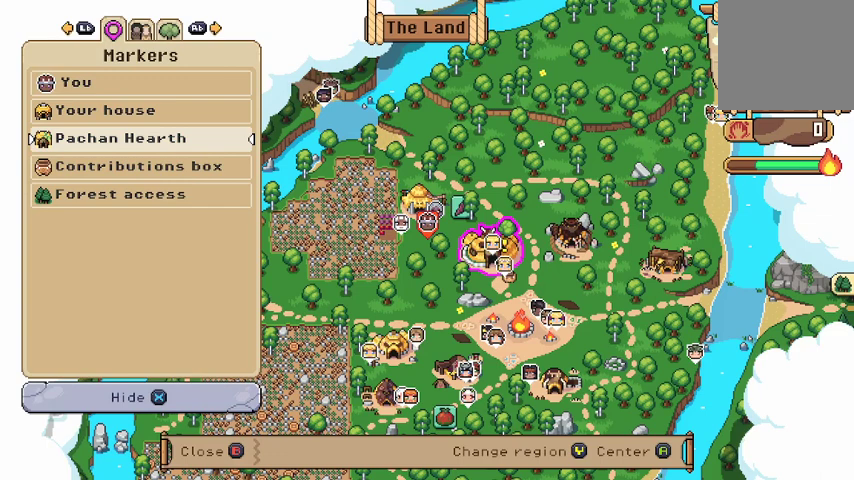
{"buttons": [], "left_stick": "center", "right_stick": "center", "events": []}
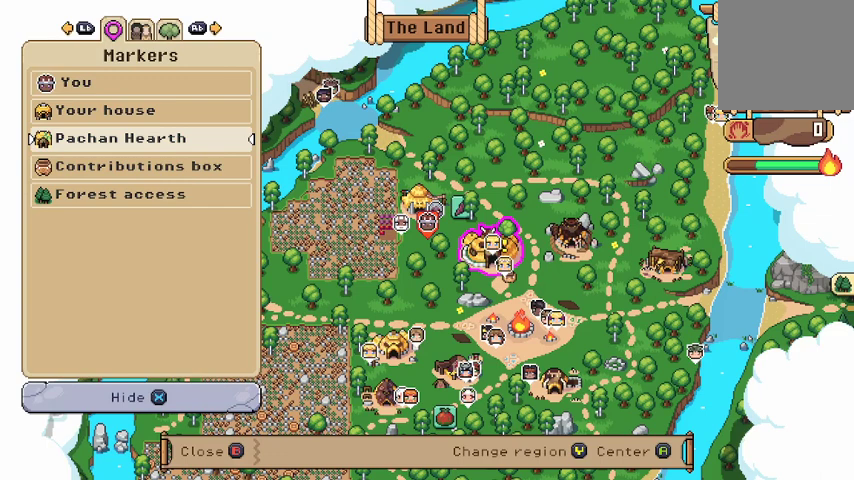
{"buttons": [], "left_stick": "center", "right_stick": "center", "events": []}
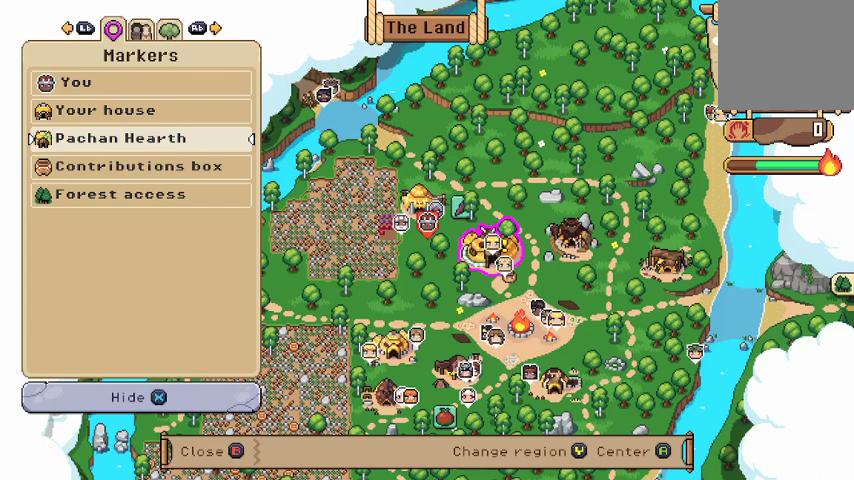
{"buttons": [], "left_stick": "center", "right_stick": "center", "events": []}
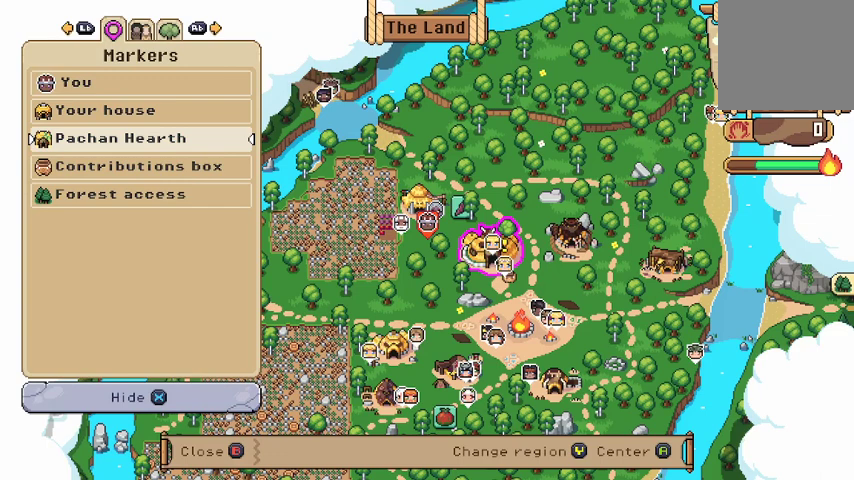
{"buttons": [], "left_stick": "center", "right_stick": "center", "events": [[233, "DPAD_RIGHT", "down"], [400, "DPAD_RIGHT", "up"]]}
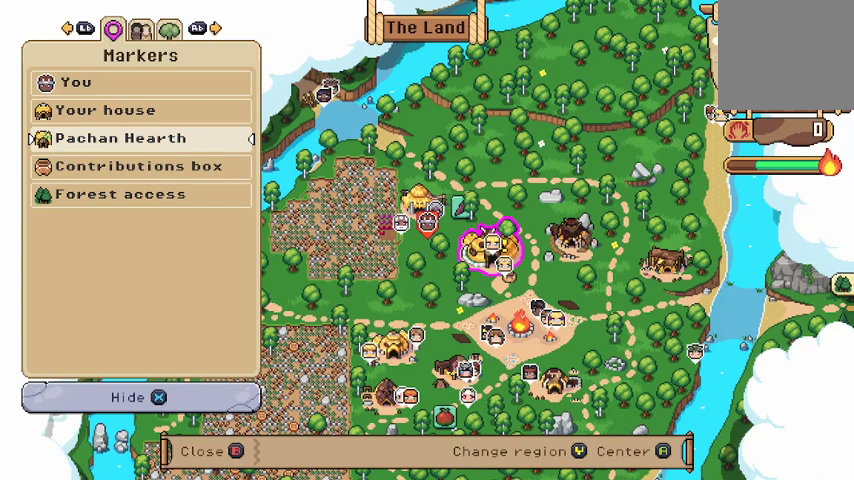
{"buttons": [], "left_stick": "center", "right_stick": "center", "events": [[267, "DPAD_DOWN", "down"], [433, "DPAD_DOWN", "up"]]}
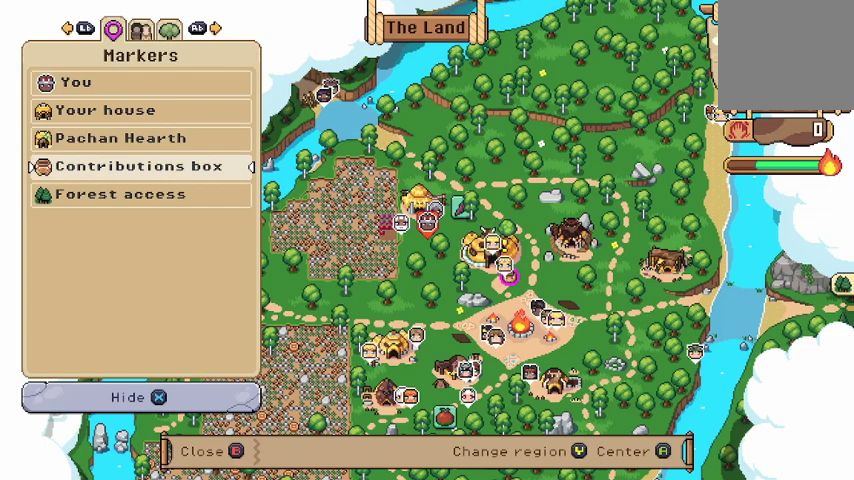
{"buttons": [], "left_stick": "center", "right_stick": "center", "events": []}
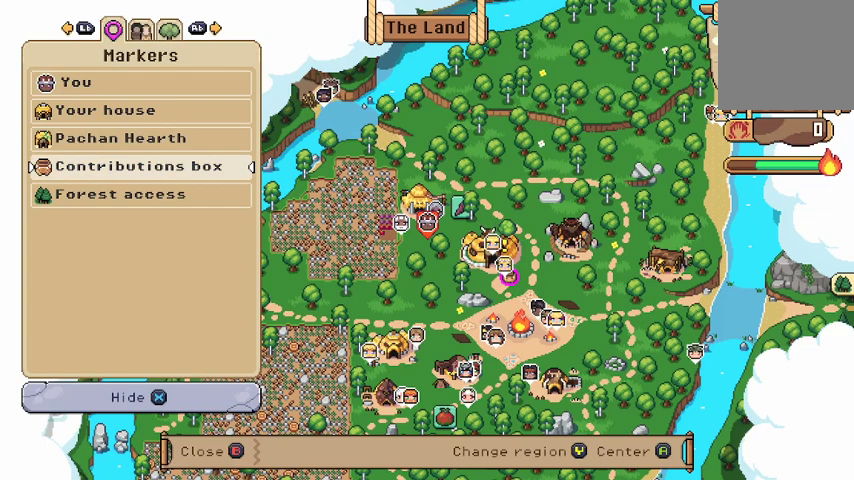
{"buttons": [], "left_stick": "center", "right_stick": "center", "events": [[67, "R1", "down"], [200, "R1", "up"]]}
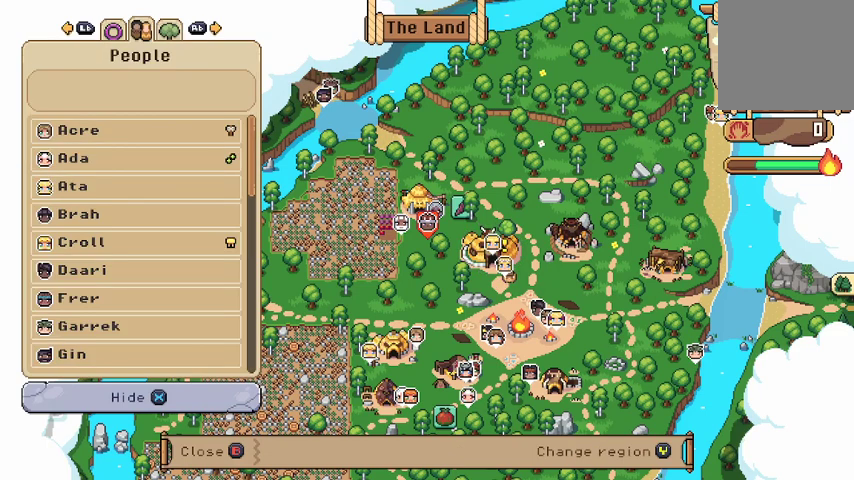
{"buttons": [], "left_stick": "center", "right_stick": "center", "events": [[333, "left_stick", "down"], [500, "left_stick", "center"]]}